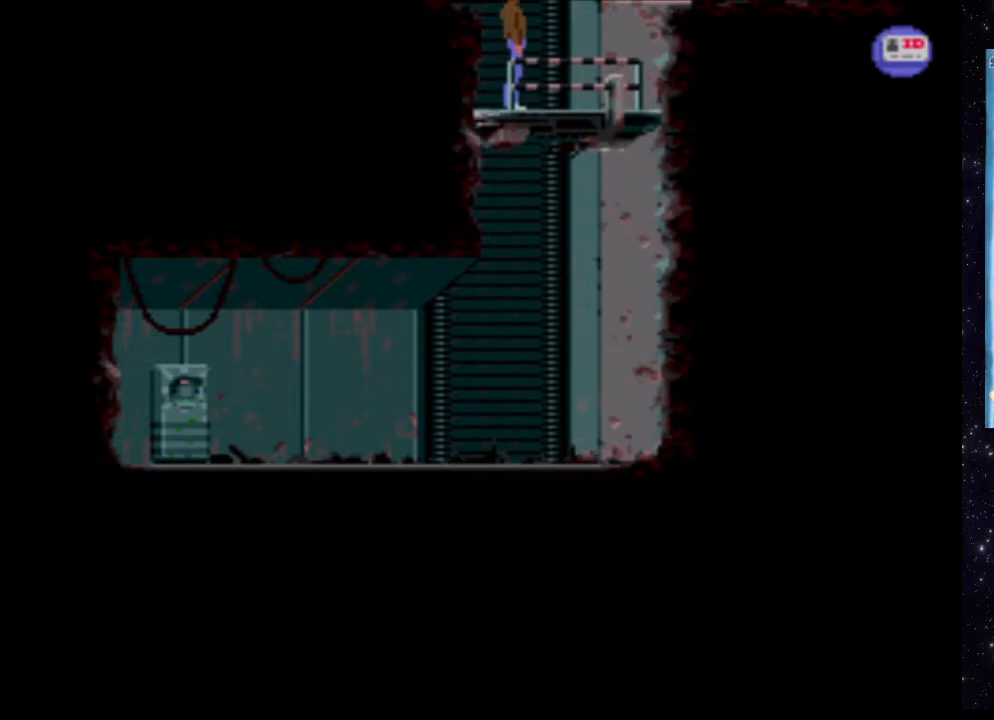
Gameplay with a controller (Xbox layout); each line is a JSON object with the inputs held at the frame after it. "events" lists button and stick changes between this image and that frame as [ms after this image, input, new state], when the widget could be followed in between. Not read: L3 R3 left_stick right_stick.
{"buttons": [], "events": []}
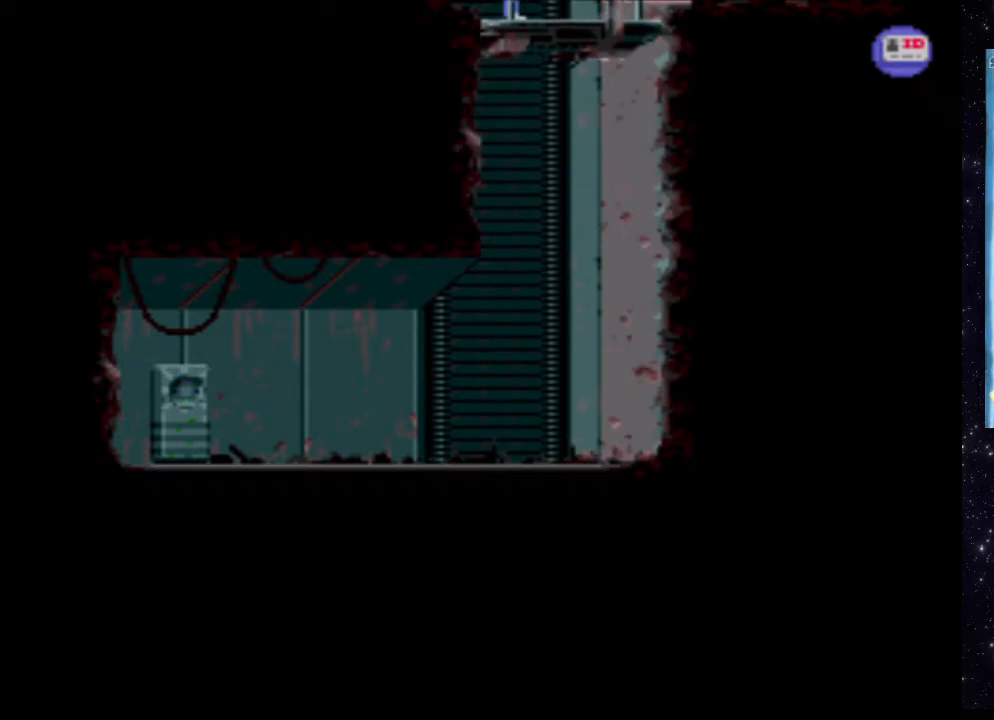
{"buttons": [], "events": []}
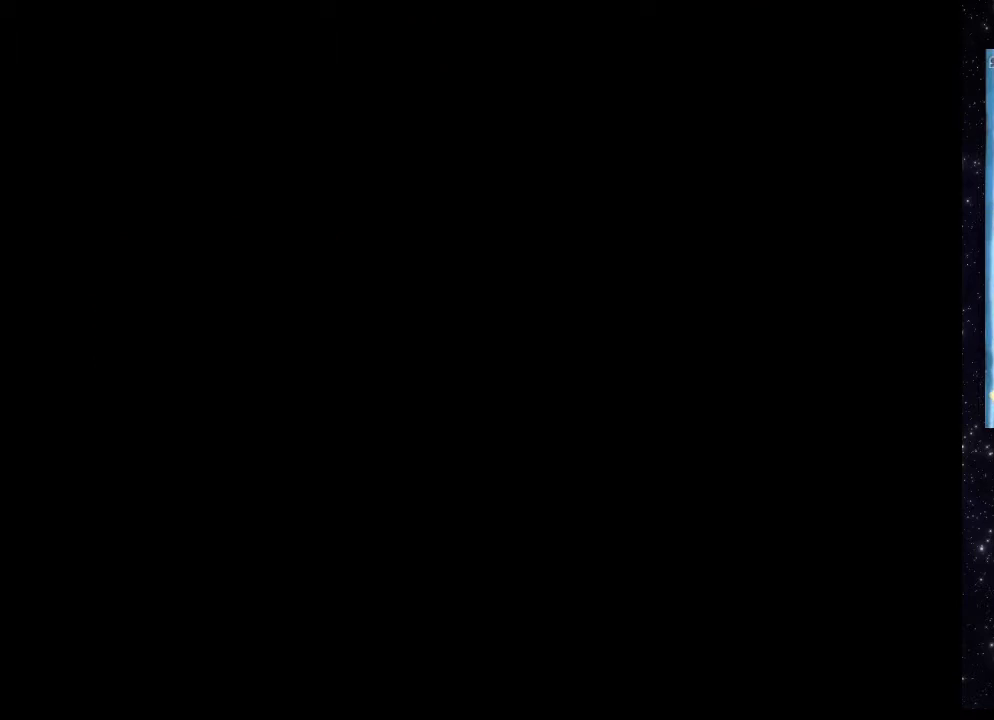
{"buttons": ["DPAD_RIGHT"], "events": [[480, "DPAD_RIGHT", "down"]]}
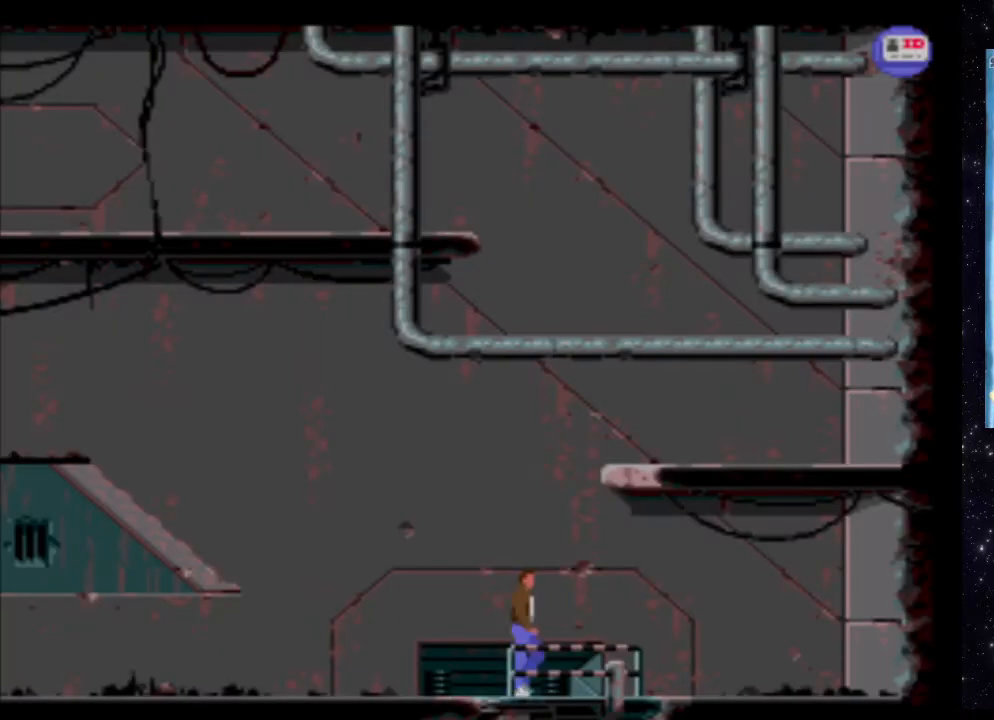
{"buttons": [], "events": [[420, "DPAD_RIGHT", "up"]]}
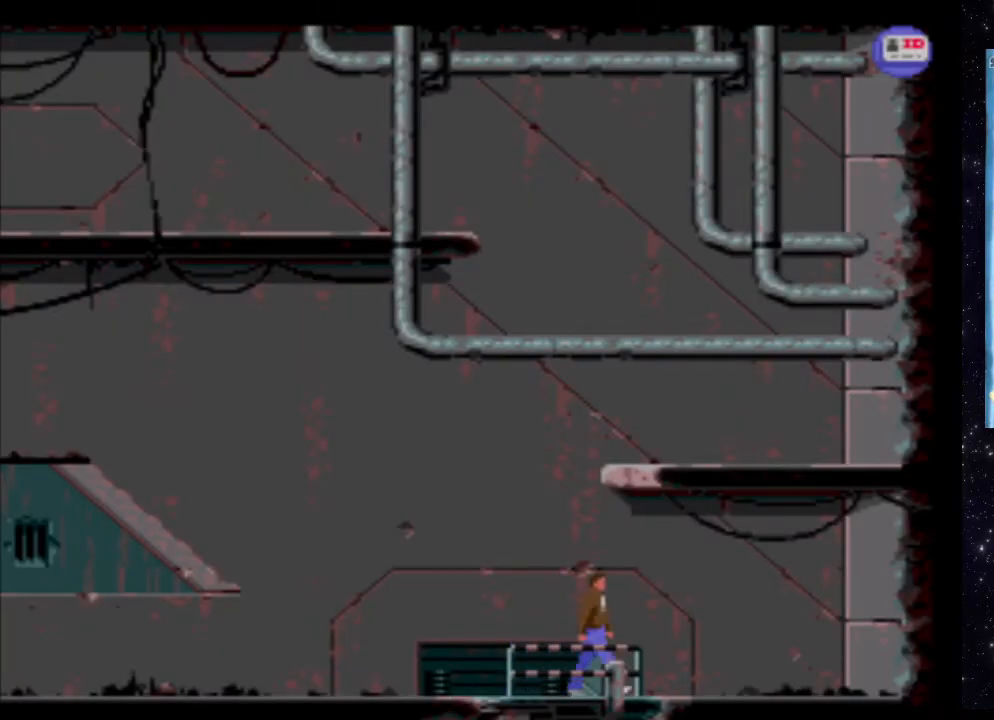
{"buttons": ["DPAD_UP"], "events": [[320, "DPAD_UP", "down"]]}
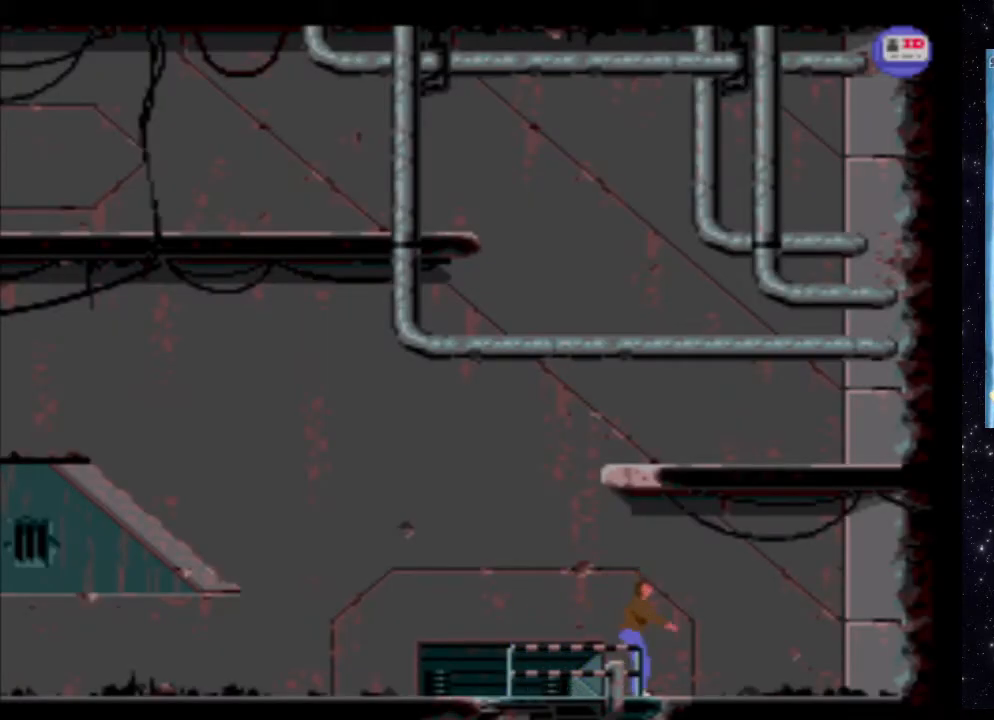
{"buttons": ["DPAD_UP"], "events": []}
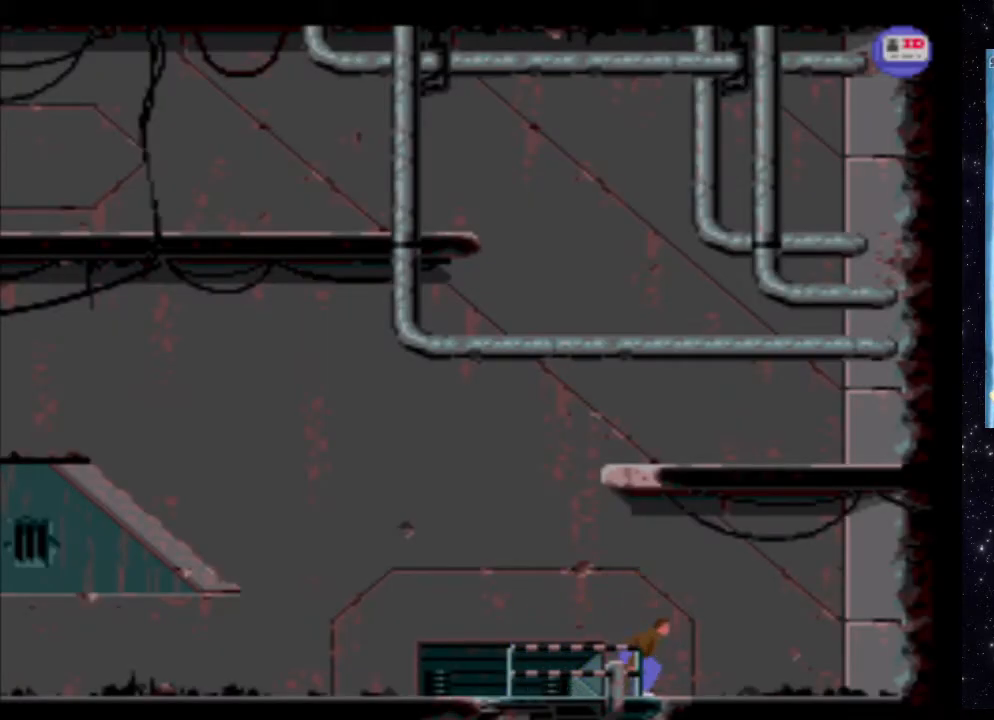
{"buttons": [], "events": [[480, "DPAD_UP", "up"]]}
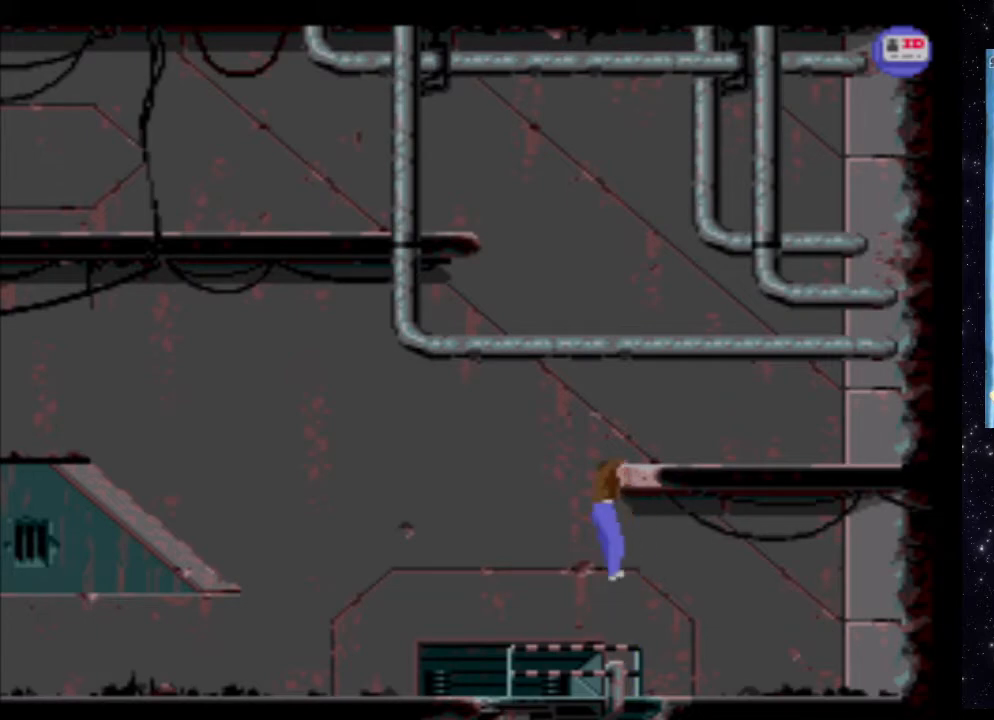
{"buttons": [], "events": []}
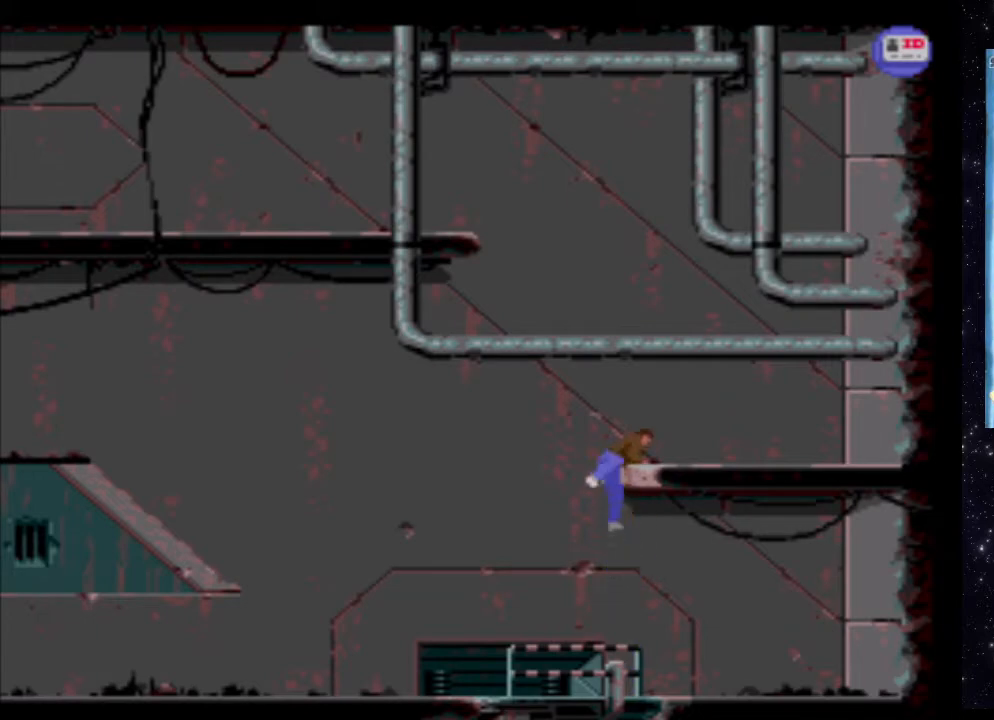
{"buttons": ["DPAD_RIGHT"], "events": [[240, "DPAD_RIGHT", "down"]]}
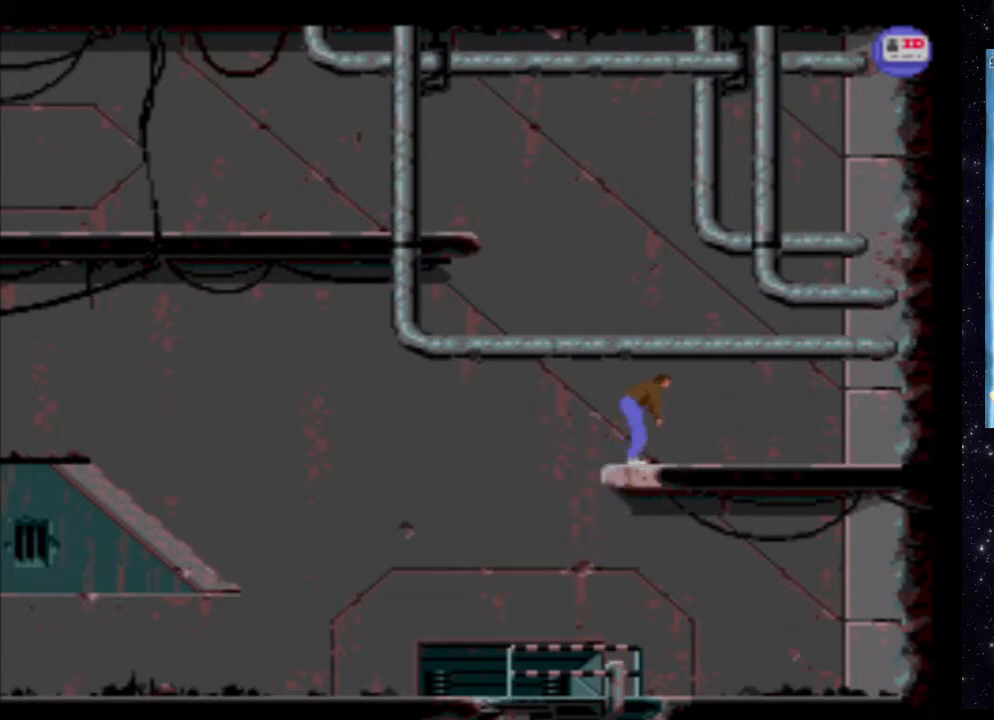
{"buttons": ["DPAD_RIGHT"], "events": []}
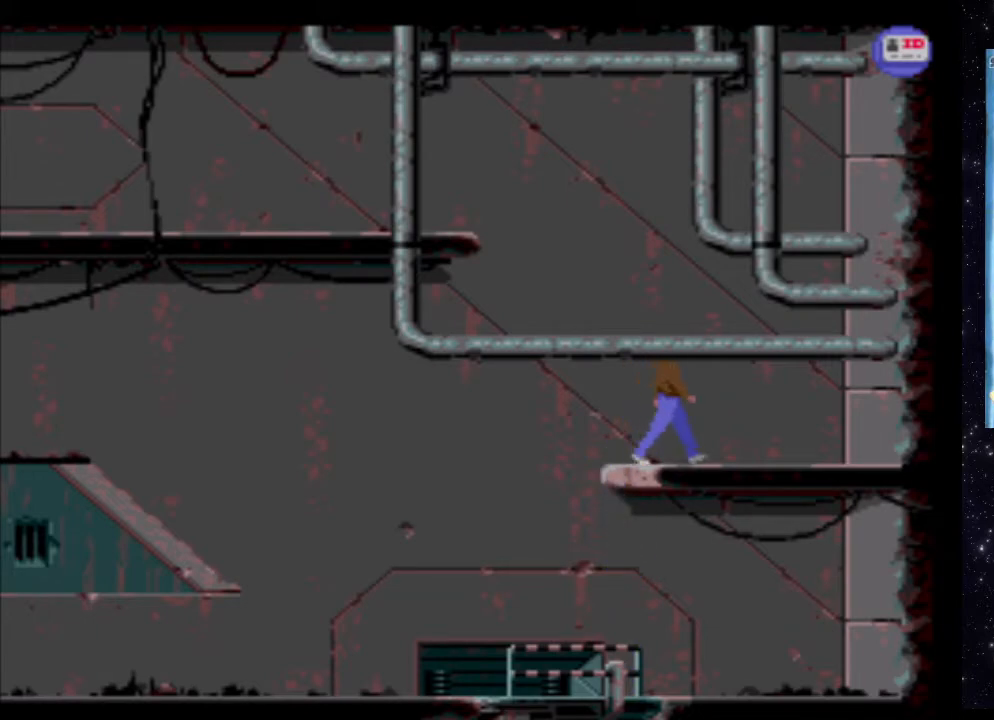
{"buttons": ["DPAD_RIGHT"], "events": []}
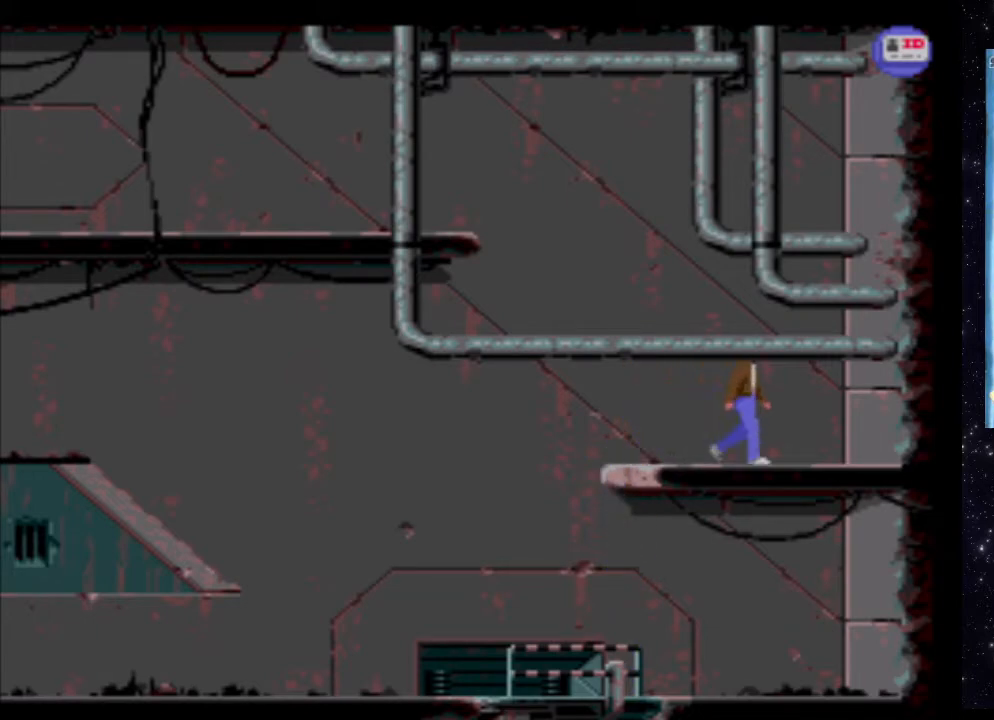
{"buttons": ["DPAD_RIGHT"], "events": []}
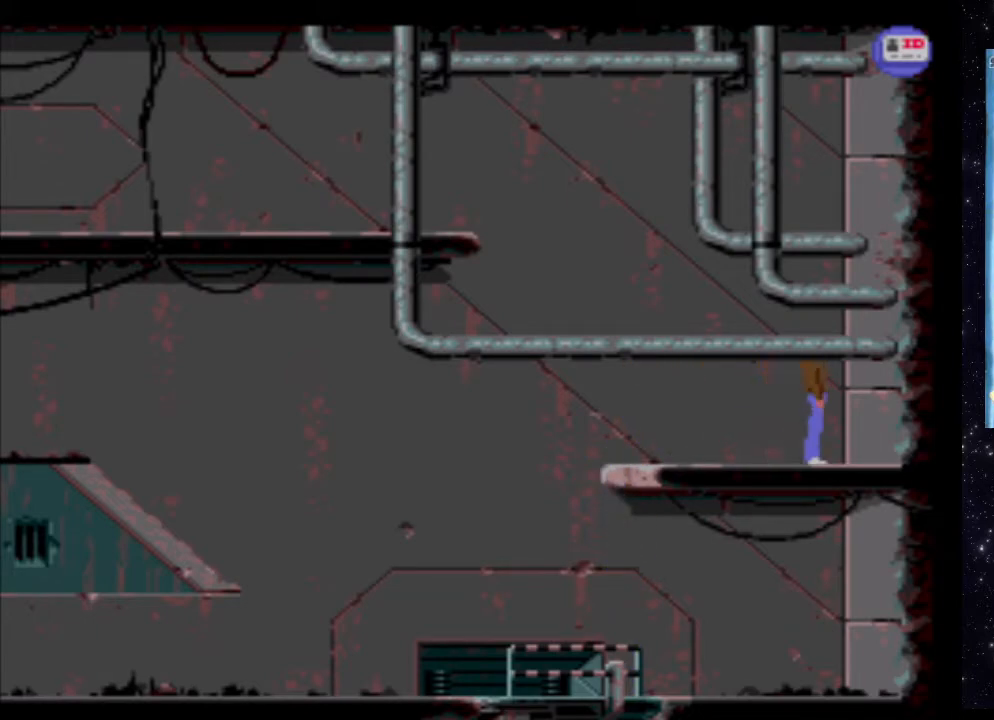
{"buttons": ["DPAD_RIGHT"], "events": []}
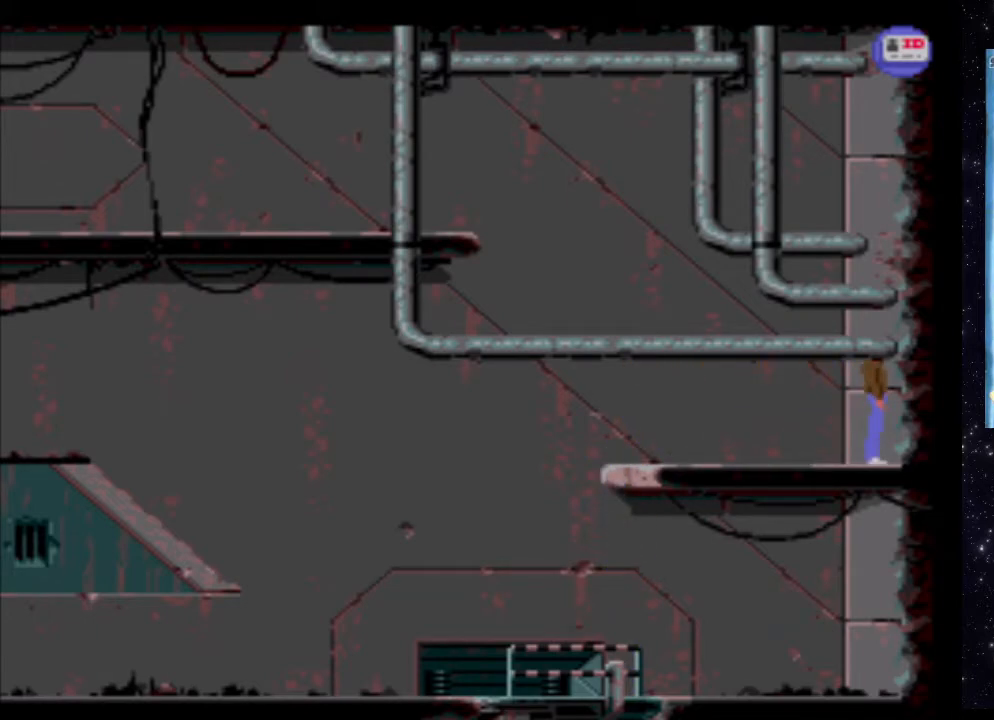
{"buttons": [], "events": [[200, "DPAD_RIGHT", "up"]]}
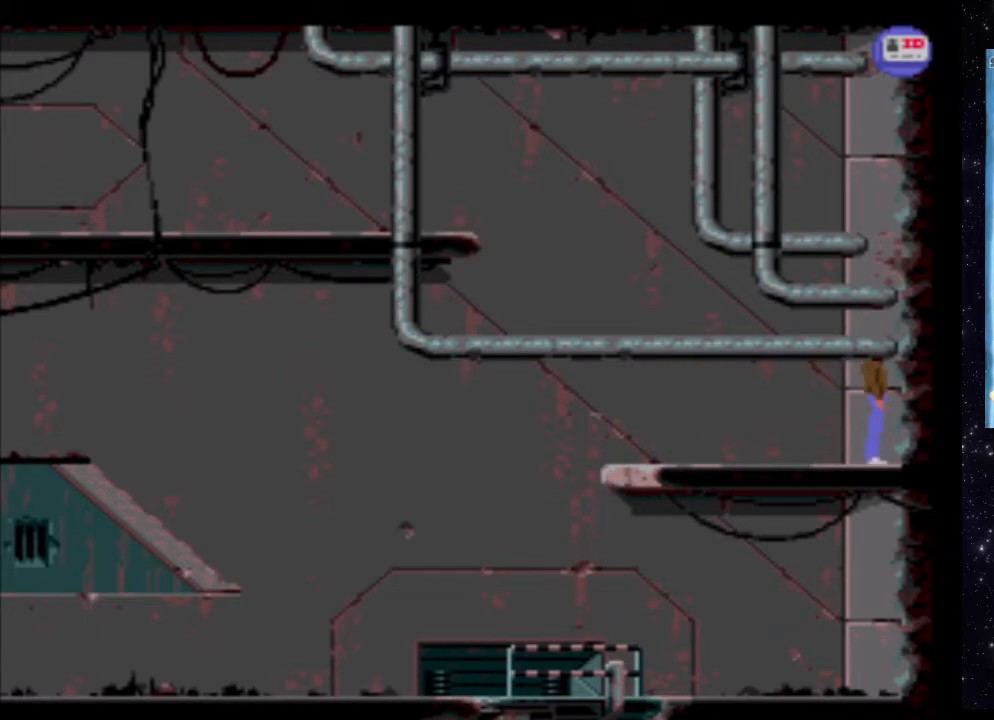
{"buttons": ["X"], "events": [[60, "DPAD_LEFT", "down"], [160, "DPAD_LEFT", "up"], [480, "X", "down"]]}
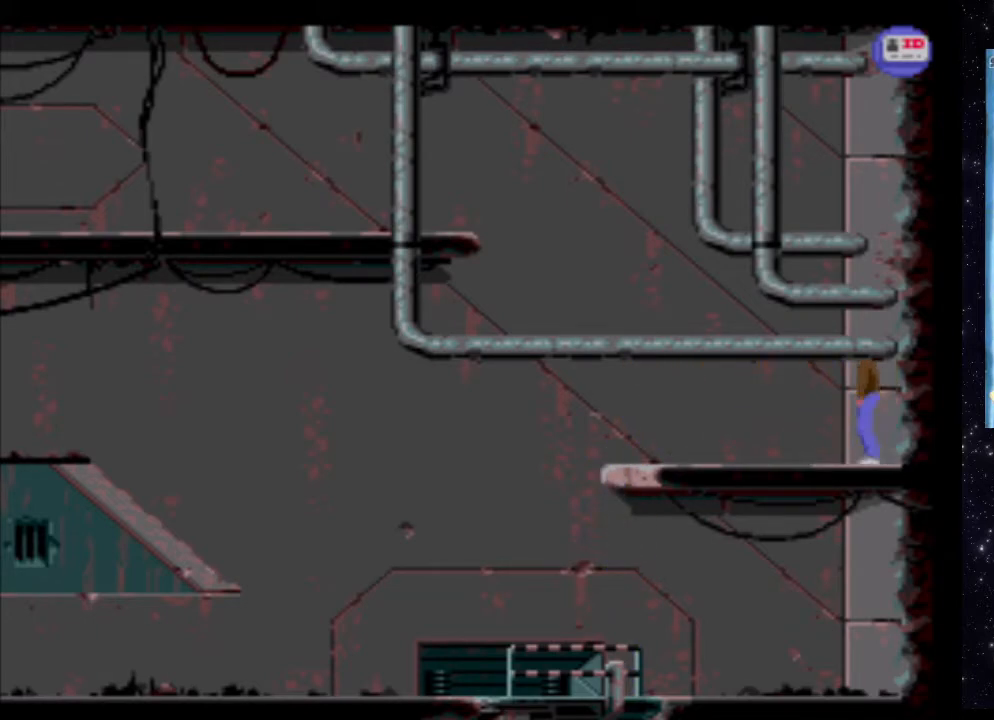
{"buttons": ["X"], "events": [[260, "DPAD_LEFT", "down"], [380, "DPAD_LEFT", "up"]]}
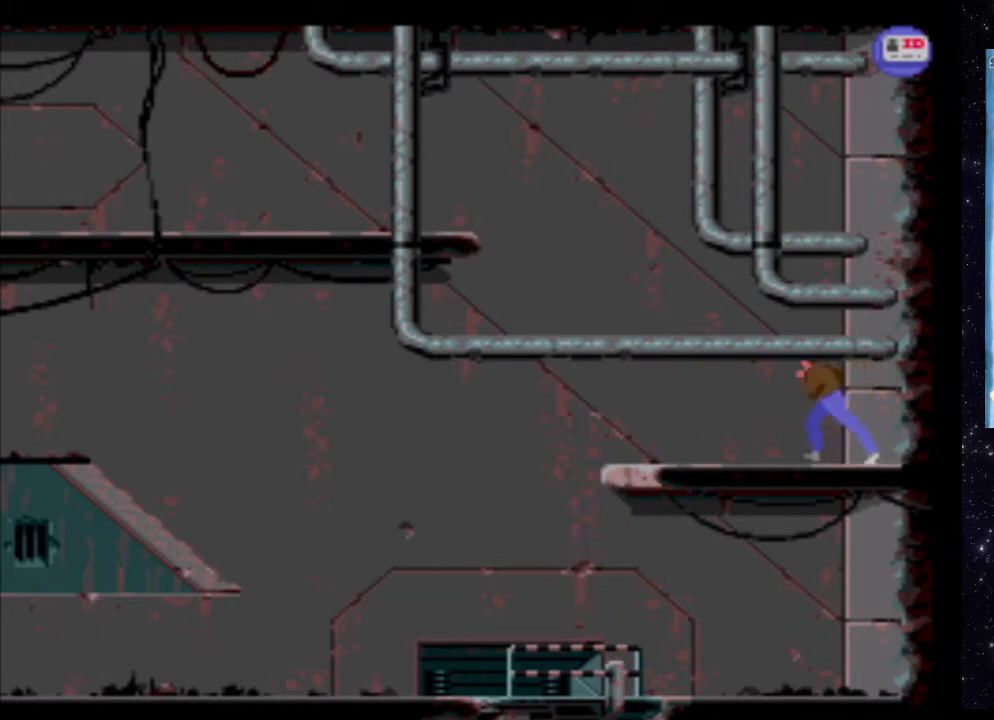
{"buttons": ["X"], "events": []}
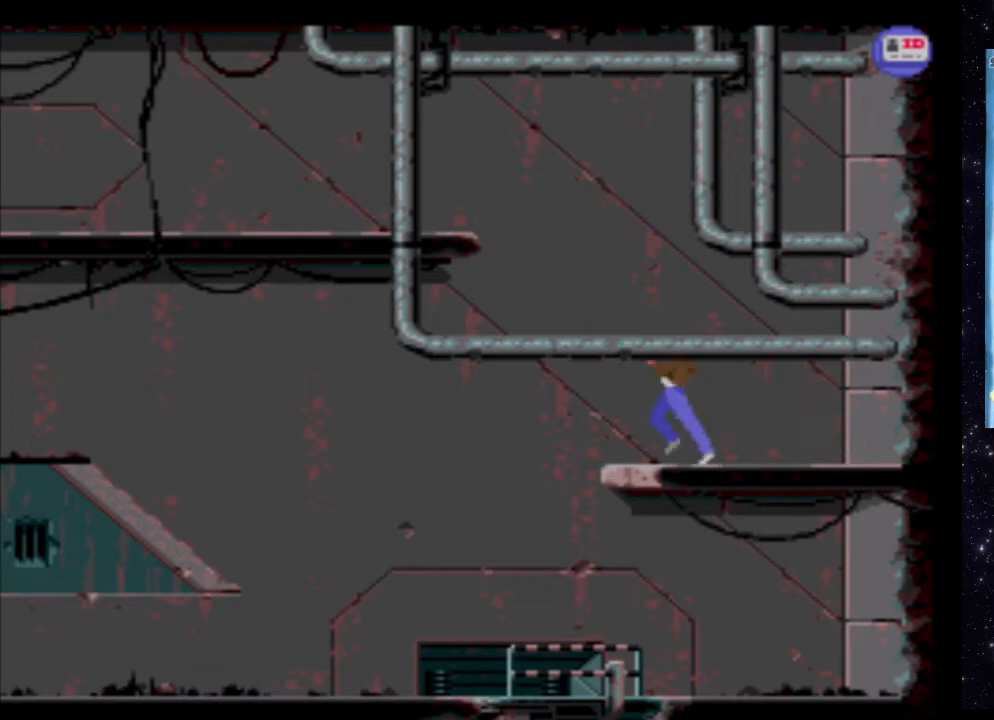
{"buttons": ["X"], "events": []}
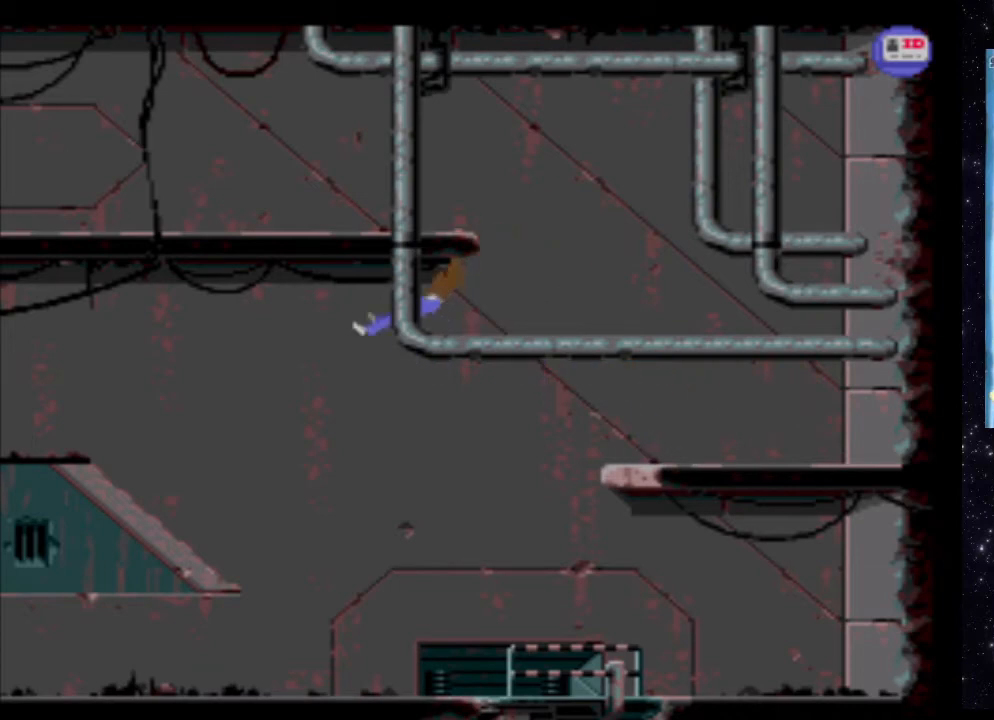
{"buttons": ["X"], "events": []}
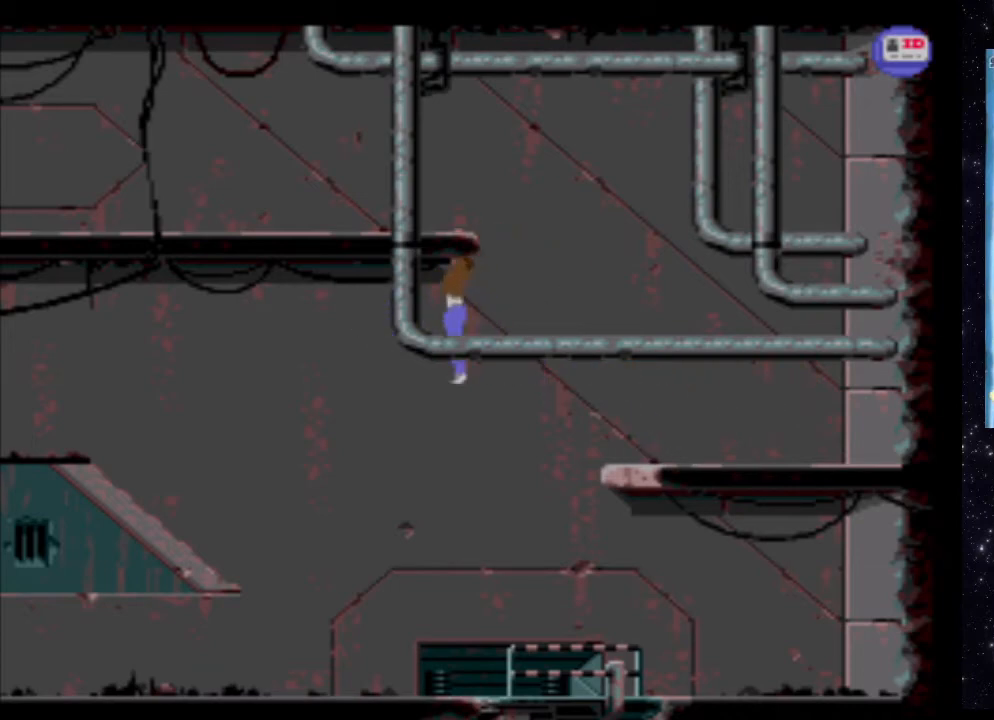
{"buttons": ["X", "DPAD_UP"], "events": [[40, "DPAD_UP", "down"]]}
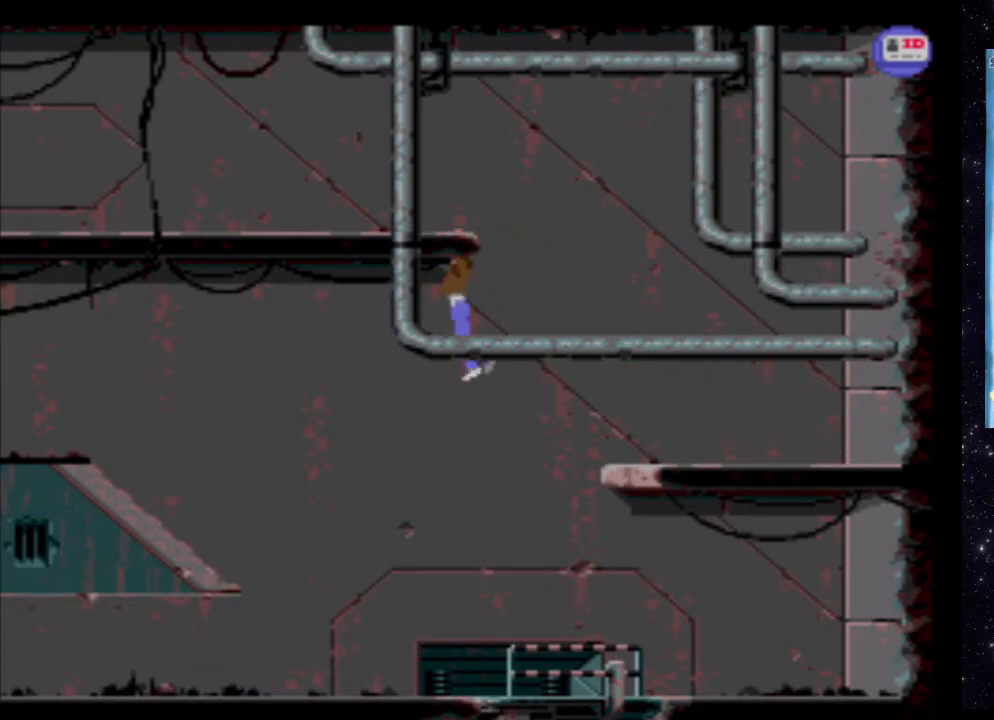
{"buttons": ["X", "DPAD_UP"], "events": []}
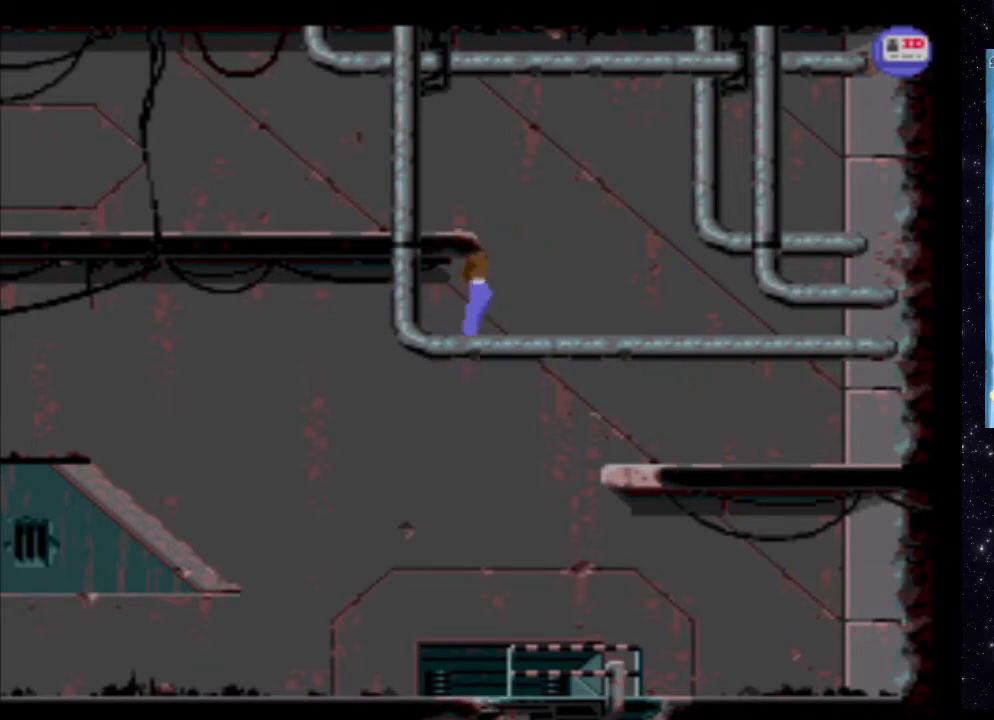
{"buttons": [], "events": [[220, "DPAD_UP", "up"], [500, "X", "up"]]}
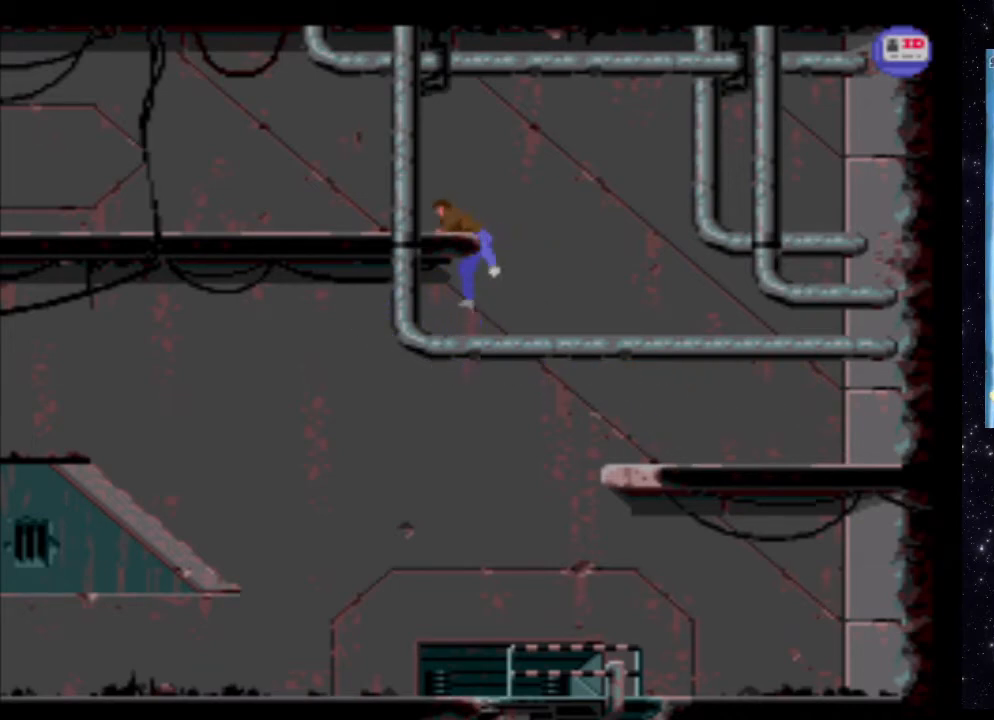
{"buttons": [], "events": []}
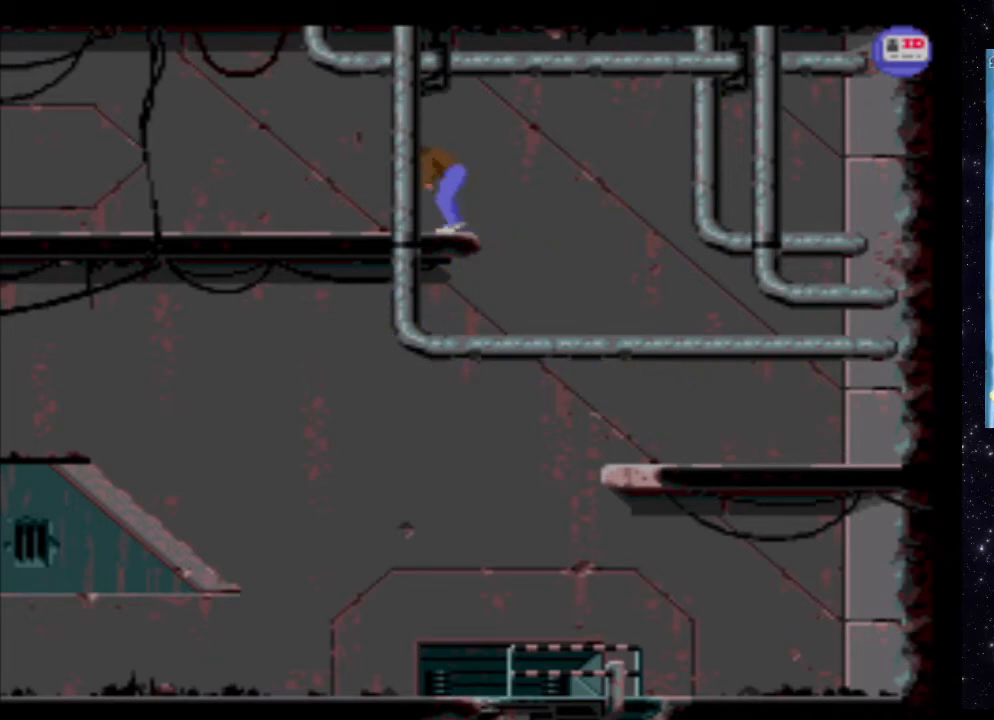
{"buttons": [], "events": []}
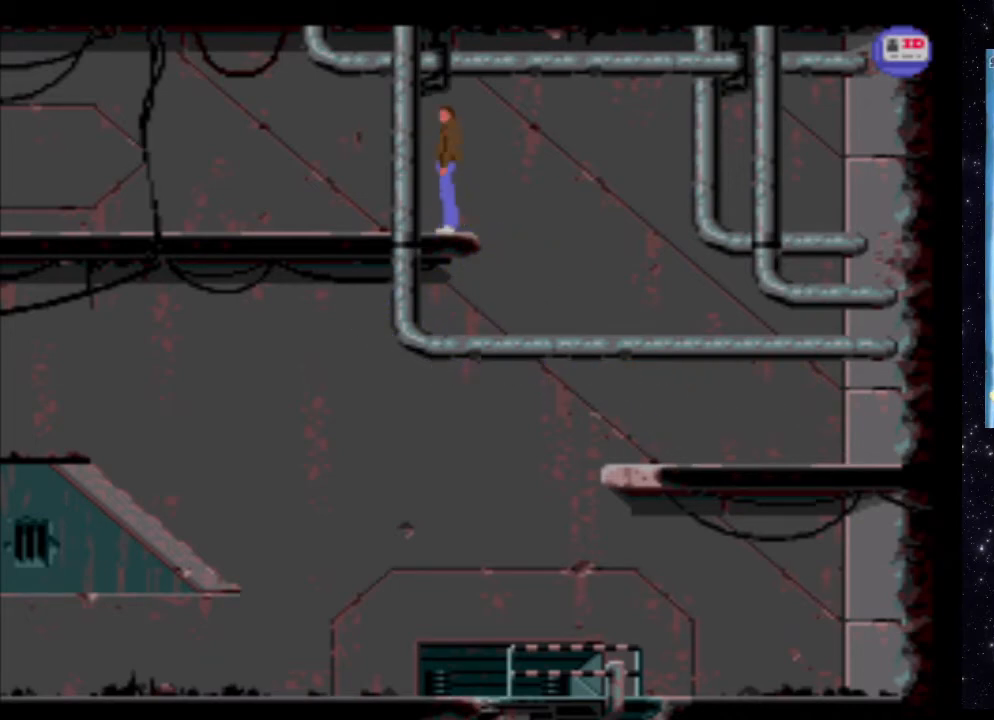
{"buttons": [], "events": []}
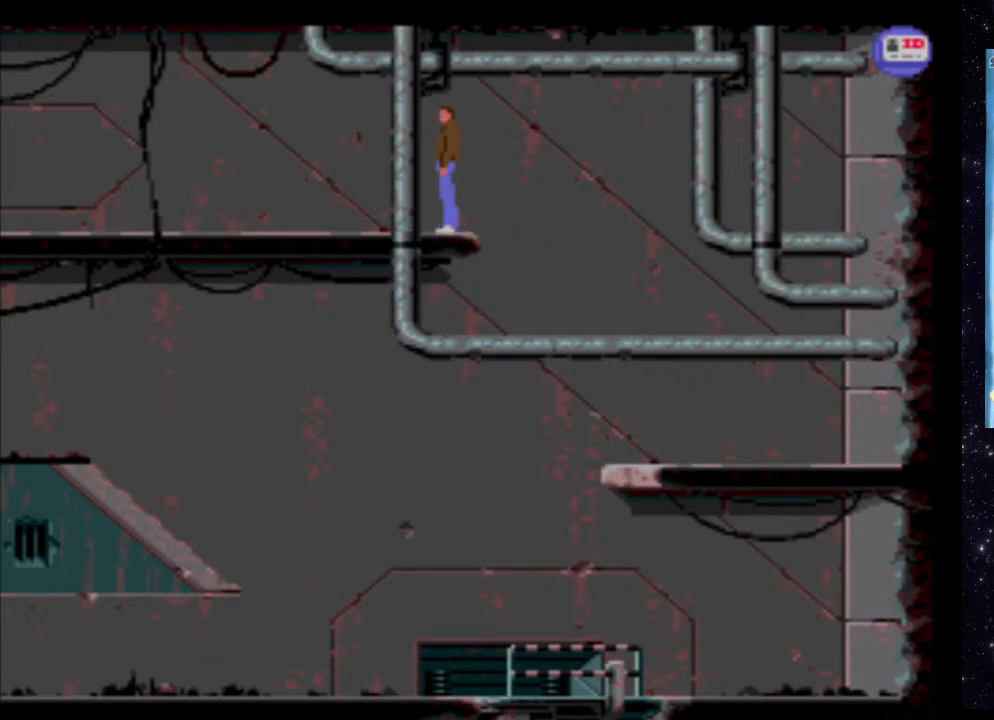
{"buttons": ["X", "DPAD_LEFT"], "events": [[60, "DPAD_LEFT", "down"], [480, "X", "down"]]}
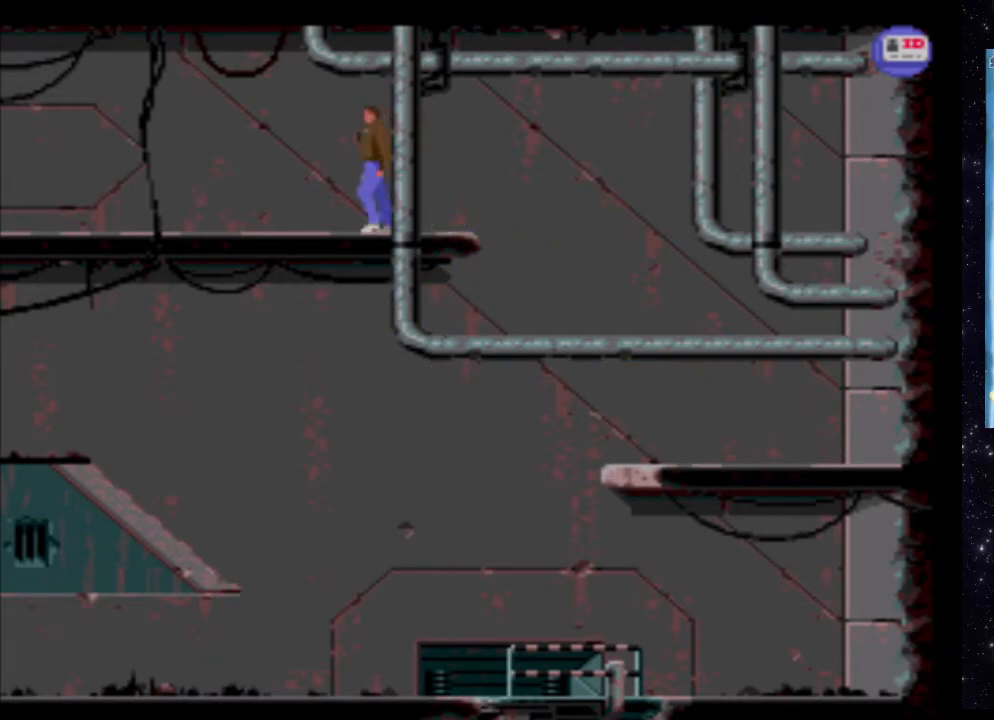
{"buttons": ["X", "DPAD_LEFT"], "events": []}